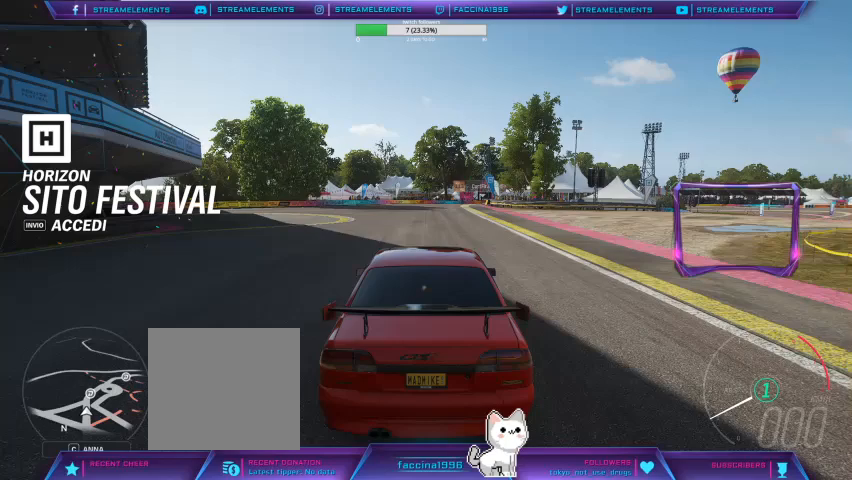
Gameplay with a controller (Xbox layout); each line is a JSON object with the inputs held at the frame after it. "events" lists button and stick changes between this image and that frame as [ms after this image, input, new state], when the widget could be followed in between.
{"buttons": [], "left_stick": "center", "right_stick": "center", "events": []}
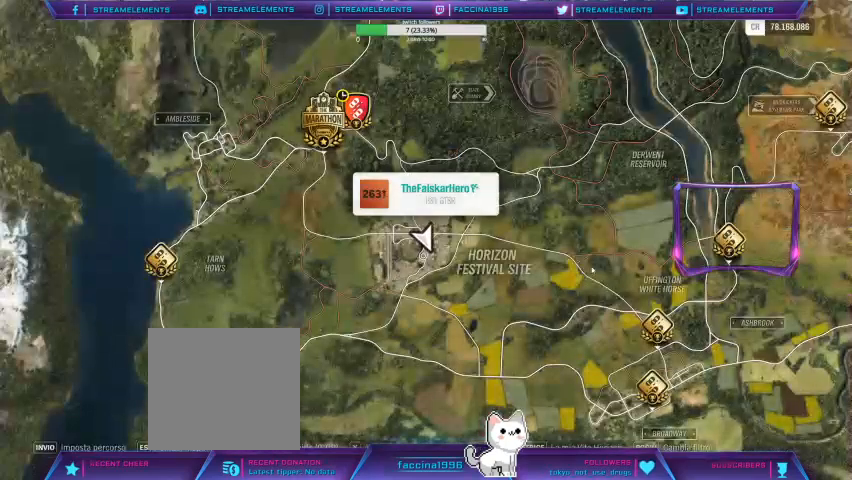
{"buttons": [], "left_stick": "center", "right_stick": "center", "events": []}
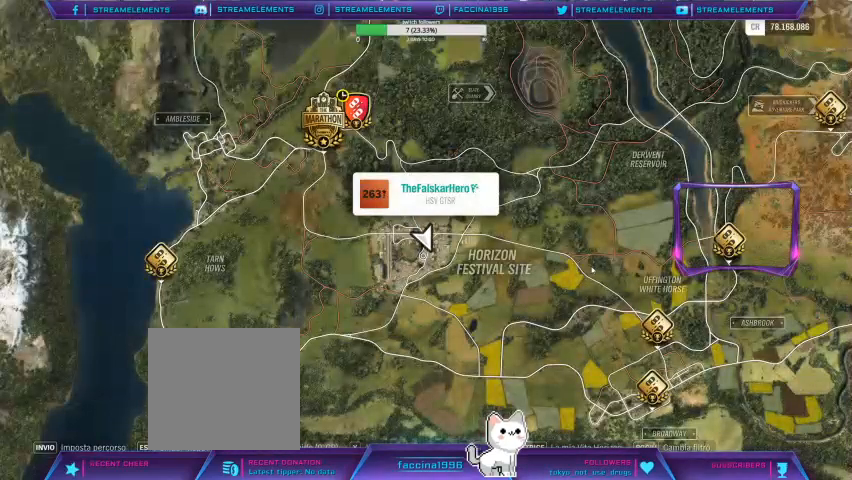
{"buttons": [], "left_stick": "up-left", "right_stick": "center", "events": [[67, "left_stick", "up-right"], [500, "left_stick", "up-left"]]}
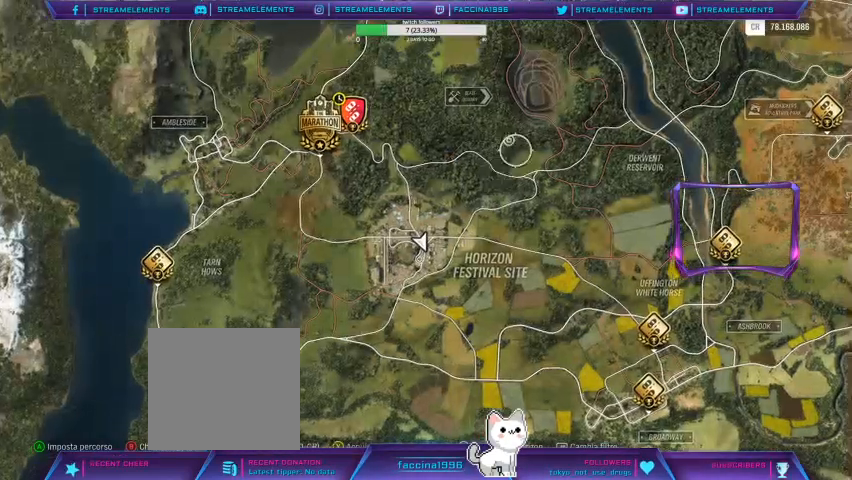
{"buttons": [], "left_stick": "center", "right_stick": "center", "events": [[167, "left_stick", "center"]]}
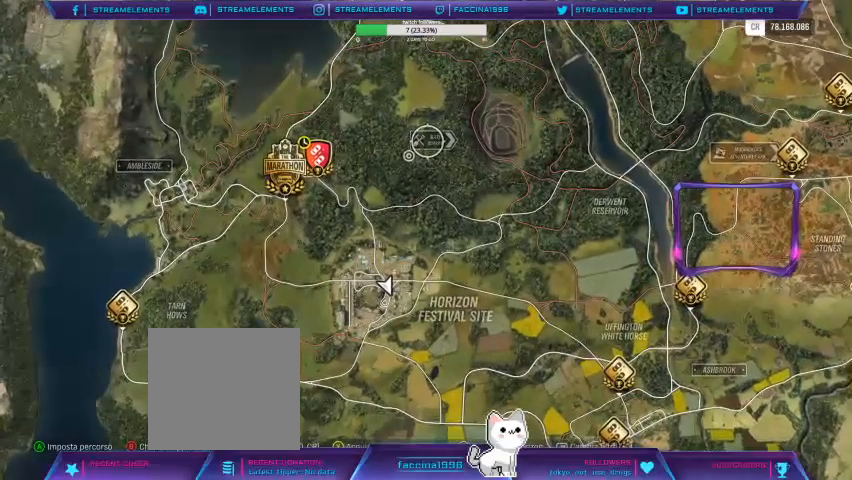
{"buttons": [], "left_stick": "center", "right_stick": "center", "events": []}
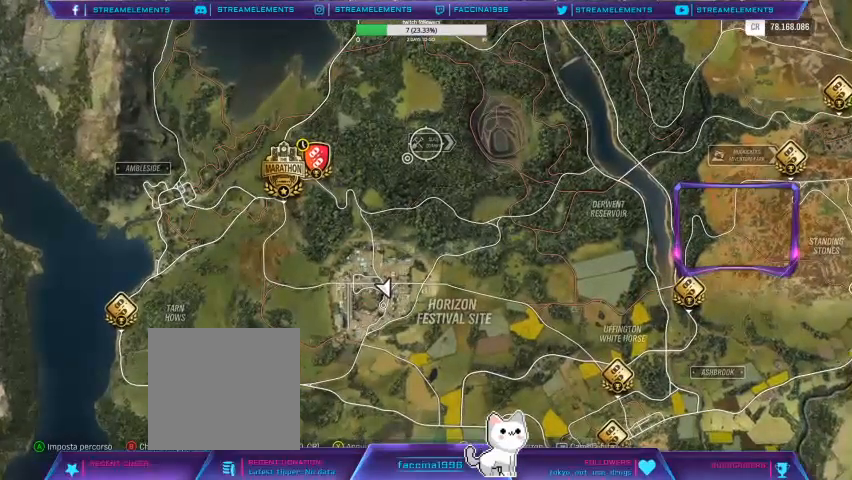
{"buttons": [], "left_stick": "center", "right_stick": "center", "events": []}
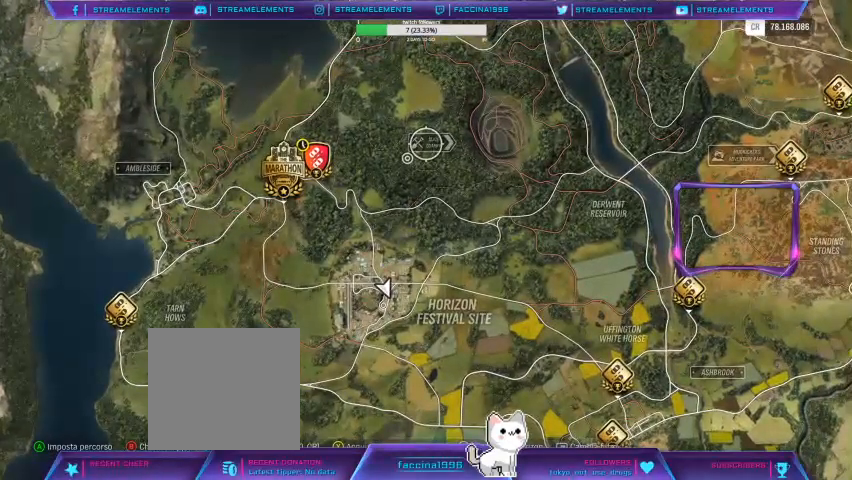
{"buttons": [], "left_stick": "center", "right_stick": "center", "events": [[233, "R1", "down"], [333, "R1", "up"]]}
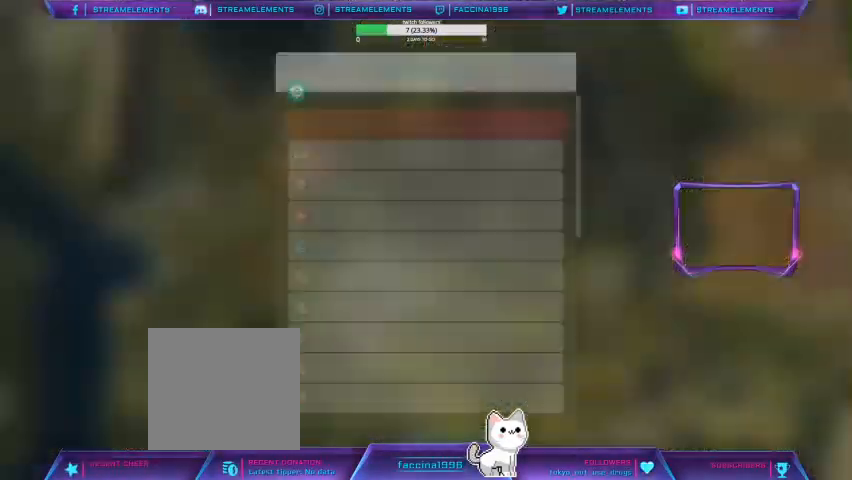
{"buttons": [], "left_stick": "center", "right_stick": "center", "events": []}
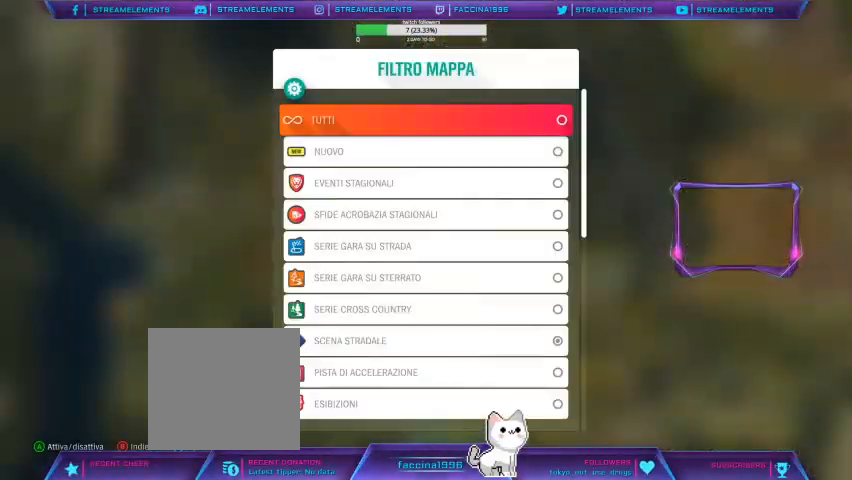
{"buttons": [], "left_stick": "center", "right_stick": "center", "events": [[33, "A", "down"], [167, "A", "up"]]}
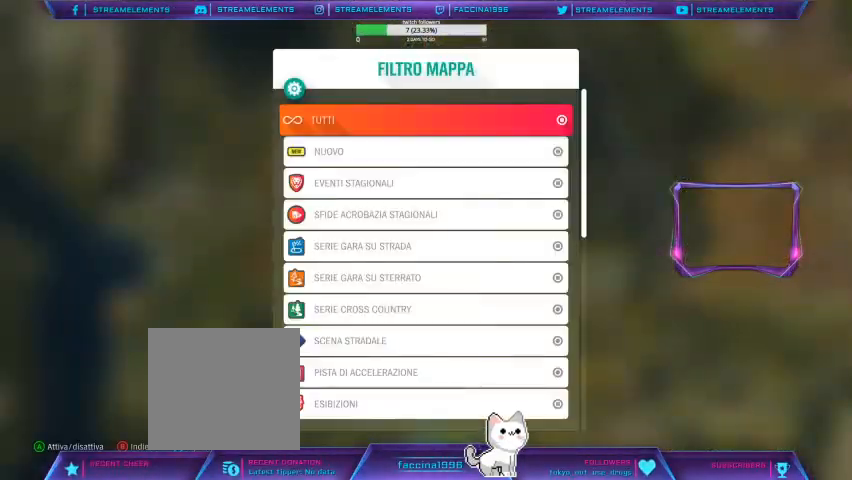
{"buttons": [], "left_stick": "center", "right_stick": "center", "events": []}
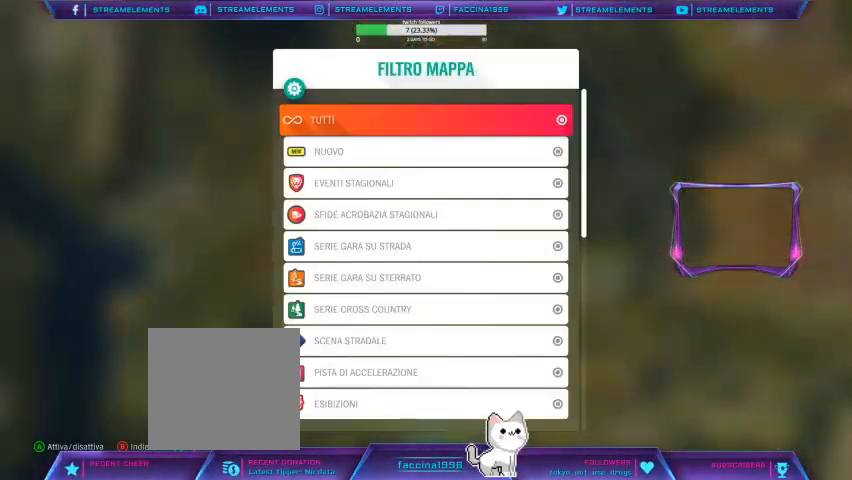
{"buttons": ["DPAD_UP"], "left_stick": "center", "right_stick": "center", "events": [[67, "DPAD_DOWN", "down"], [233, "DPAD_DOWN", "up"], [400, "DPAD_UP", "down"]]}
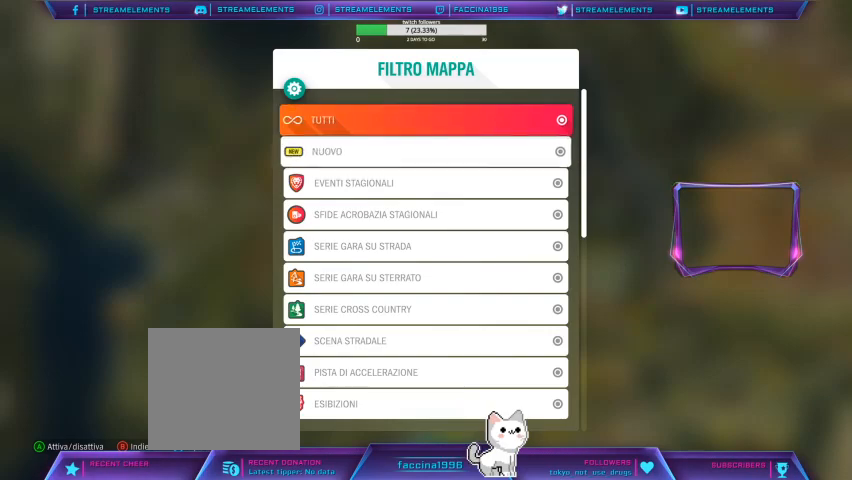
{"buttons": ["DPAD_DOWN"], "left_stick": "center", "right_stick": "center", "events": [[33, "DPAD_UP", "up"], [133, "A", "down"], [233, "A", "up"], [267, "DPAD_DOWN", "down"]]}
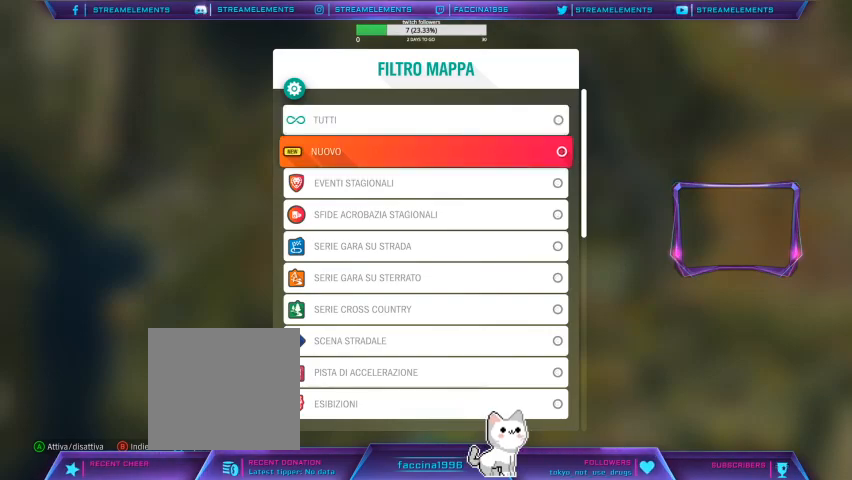
{"buttons": ["DPAD_DOWN"], "left_stick": "center", "right_stick": "center", "events": []}
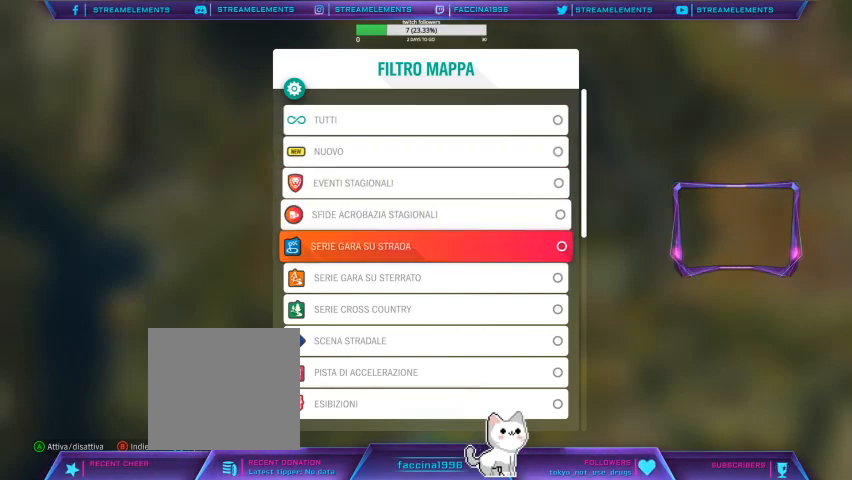
{"buttons": ["DPAD_DOWN"], "left_stick": "center", "right_stick": "center", "events": [[267, "DPAD_DOWN", "up"], [400, "DPAD_DOWN", "down"]]}
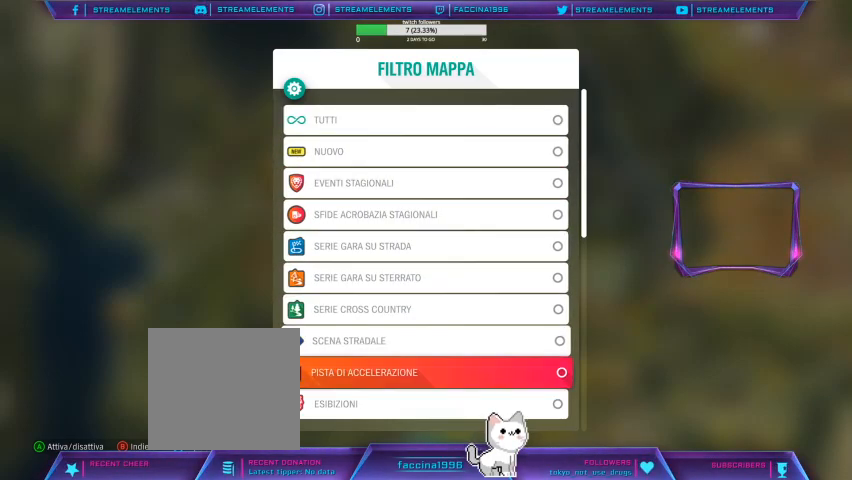
{"buttons": ["A"], "left_stick": "center", "right_stick": "center", "events": [[33, "DPAD_DOWN", "up"], [100, "DPAD_DOWN", "down"], [233, "DPAD_DOWN", "up"], [333, "DPAD_UP", "down"], [467, "A", "down"], [467, "DPAD_UP", "up"]]}
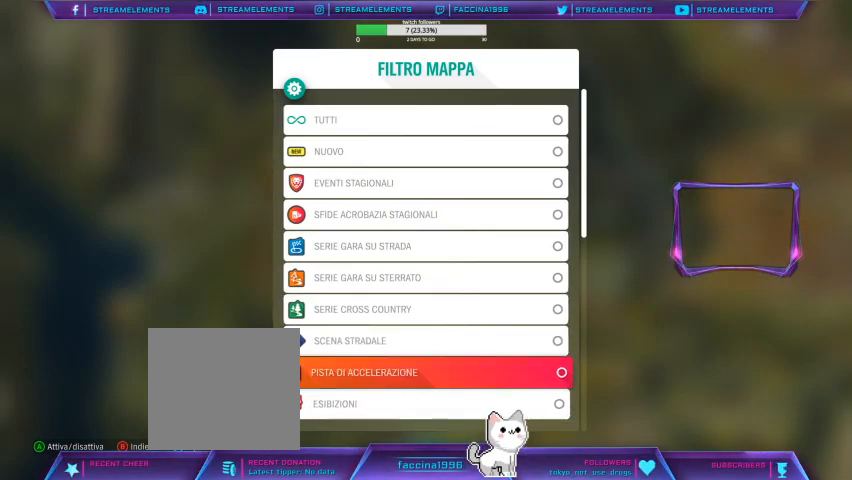
{"buttons": [], "left_stick": "center", "right_stick": "center", "events": [[133, "A", "up"], [267, "B", "down"], [400, "B", "up"]]}
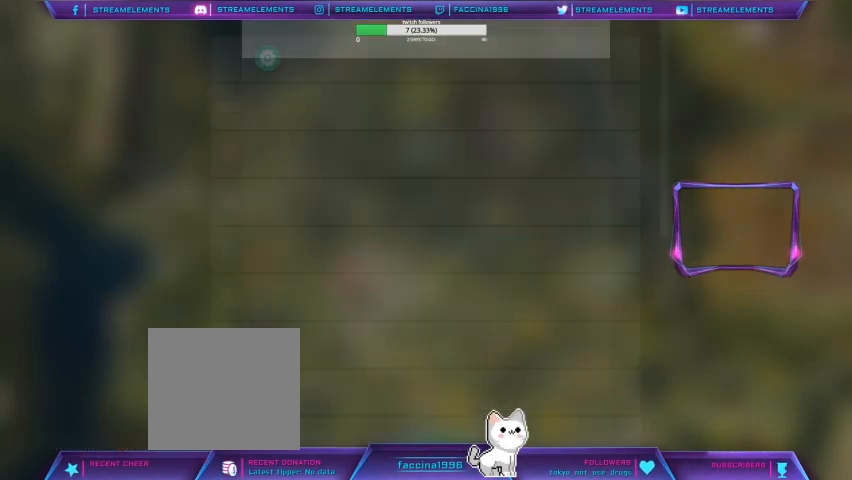
{"buttons": [], "left_stick": "up-right", "right_stick": "center", "events": [[400, "left_stick", "up-right"]]}
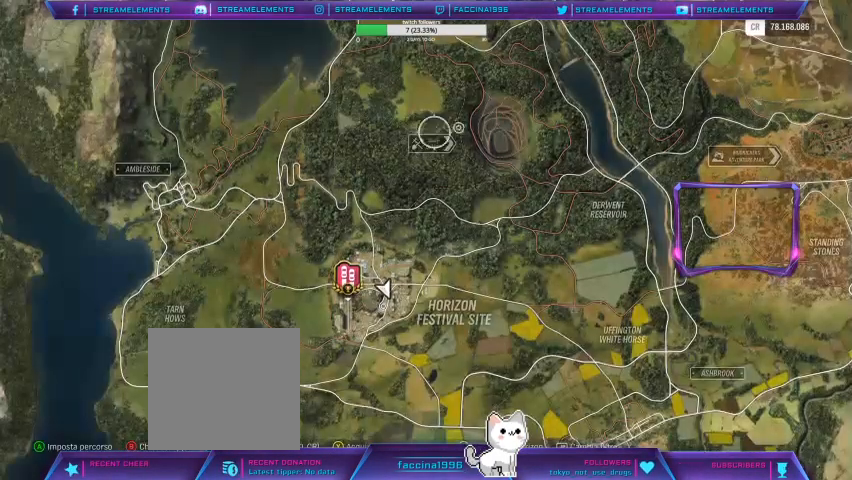
{"buttons": [], "left_stick": "down-left", "right_stick": "center", "events": [[233, "left_stick", "down-left"]]}
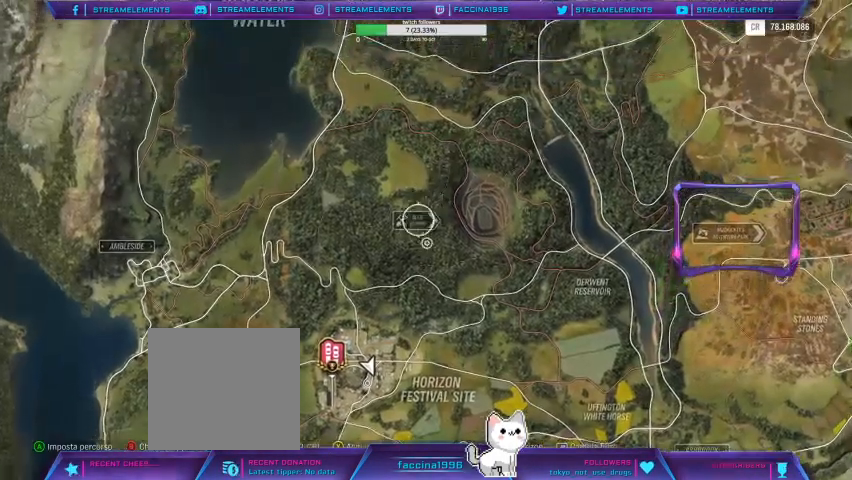
{"buttons": [], "left_stick": "center", "right_stick": "center", "events": [[400, "left_stick", "center"]]}
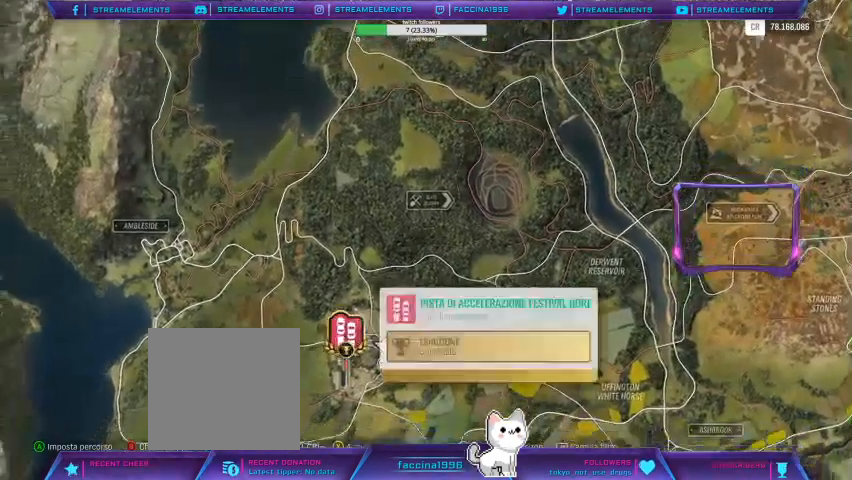
{"buttons": [], "left_stick": "center", "right_stick": "center", "events": [[367, "X", "down"], [500, "X", "up"]]}
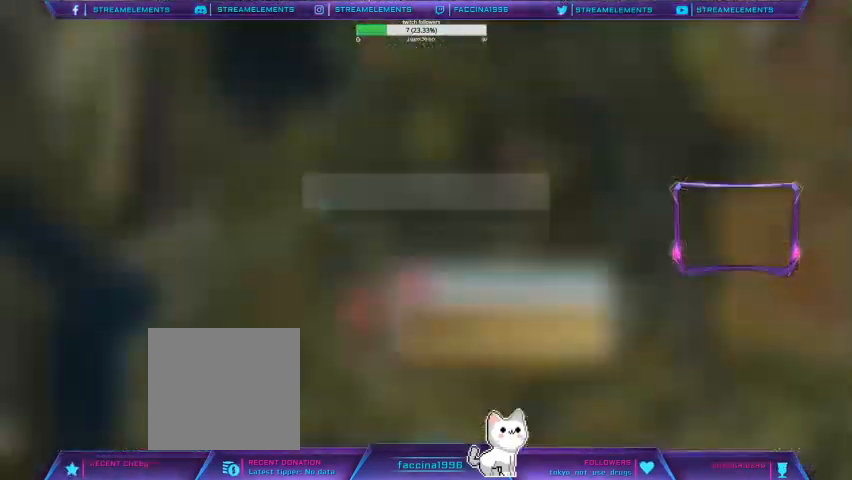
{"buttons": [], "left_stick": "center", "right_stick": "center", "events": [[233, "A", "down"], [333, "A", "up"]]}